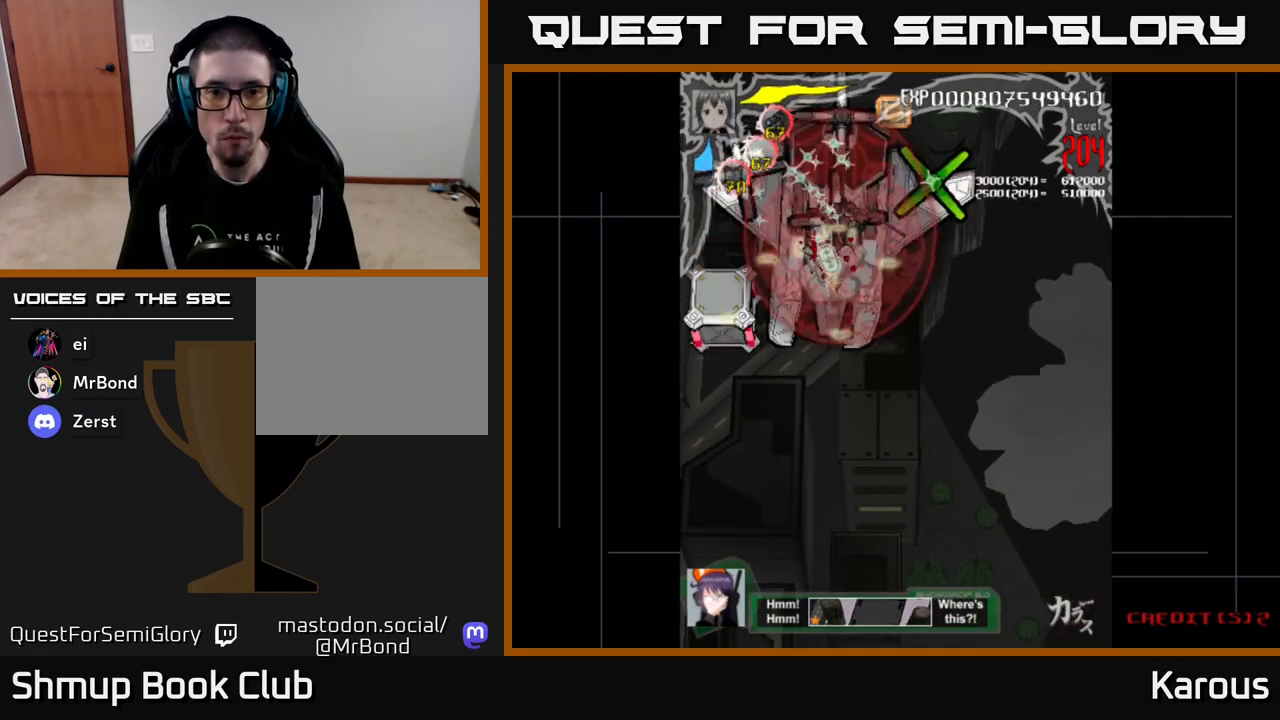
Gameplay with a controller (Xbox layout); each line is a JSON object with the inputs held at the frame after it. "events" lists button and stick changes between this image and that frame as [ms after this image, input, new state], when the widget could be followed in between. Not read: left_stick right_stick.
{"buttons": ["B", "DPAD_LEFT"], "events": [[67, "DPAD_UP", "up"], [100, "DPAD_DOWN", "down"], [433, "DPAD_LEFT", "down"], [500, "DPAD_DOWN", "up"]]}
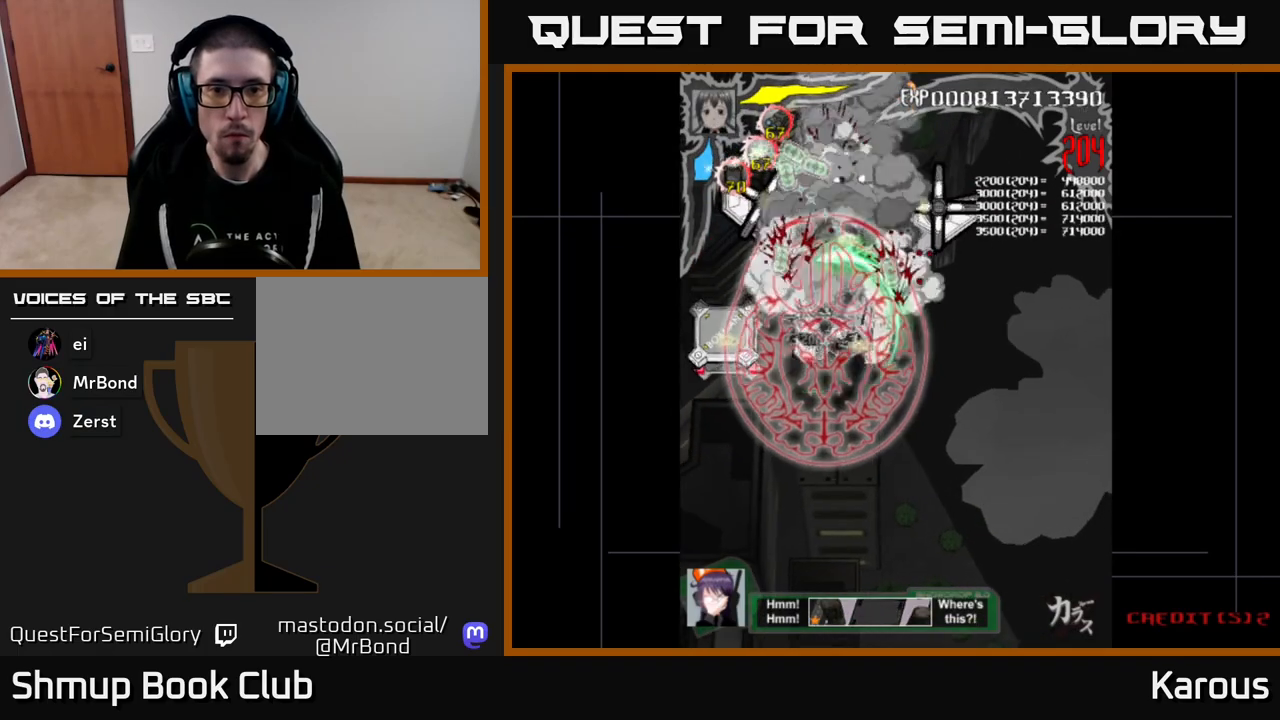
{"buttons": ["B", "DPAD_UP", "DPAD_RIGHT"], "events": [[133, "DPAD_DOWN", "down"], [183, "DPAD_LEFT", "up"], [217, "DPAD_RIGHT", "down"], [250, "DPAD_DOWN", "up"], [283, "DPAD_UP", "down"]]}
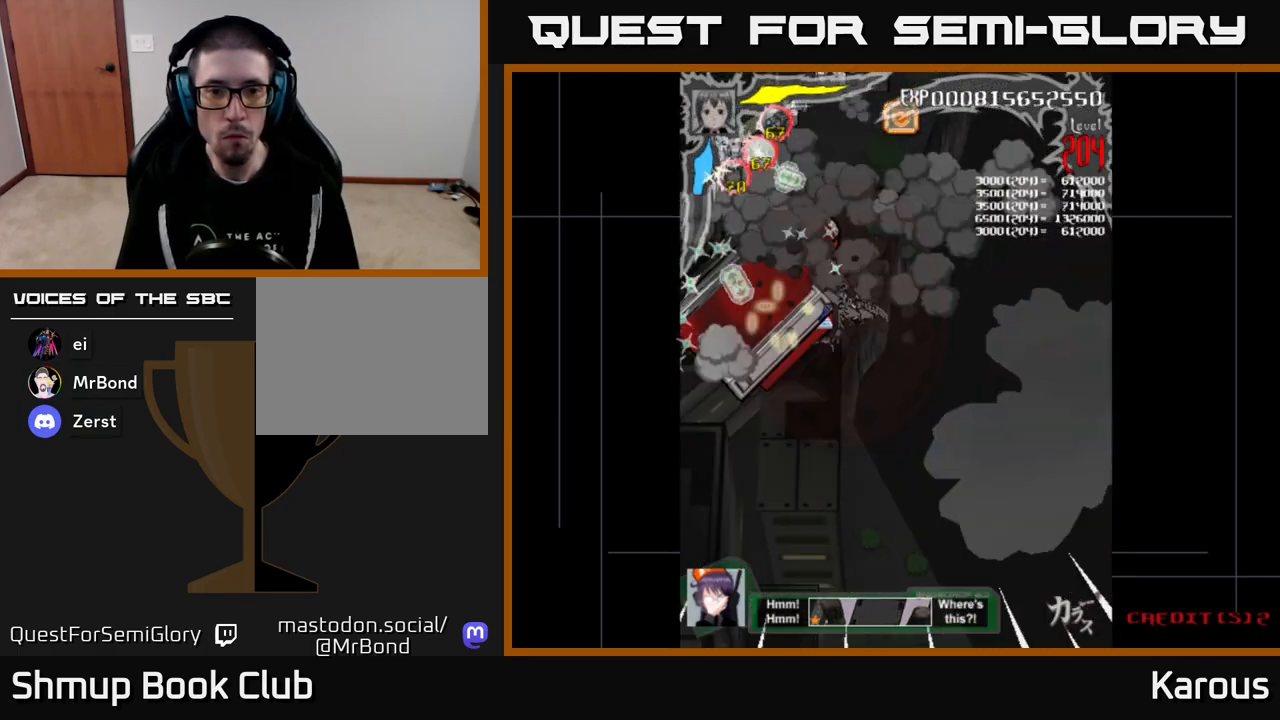
{"buttons": ["B", "DPAD_DOWN", "DPAD_RIGHT"], "events": [[133, "DPAD_RIGHT", "up"], [167, "DPAD_LEFT", "down"], [200, "DPAD_UP", "up"], [450, "DPAD_LEFT", "up"], [467, "DPAD_DOWN", "down"], [500, "DPAD_RIGHT", "down"]]}
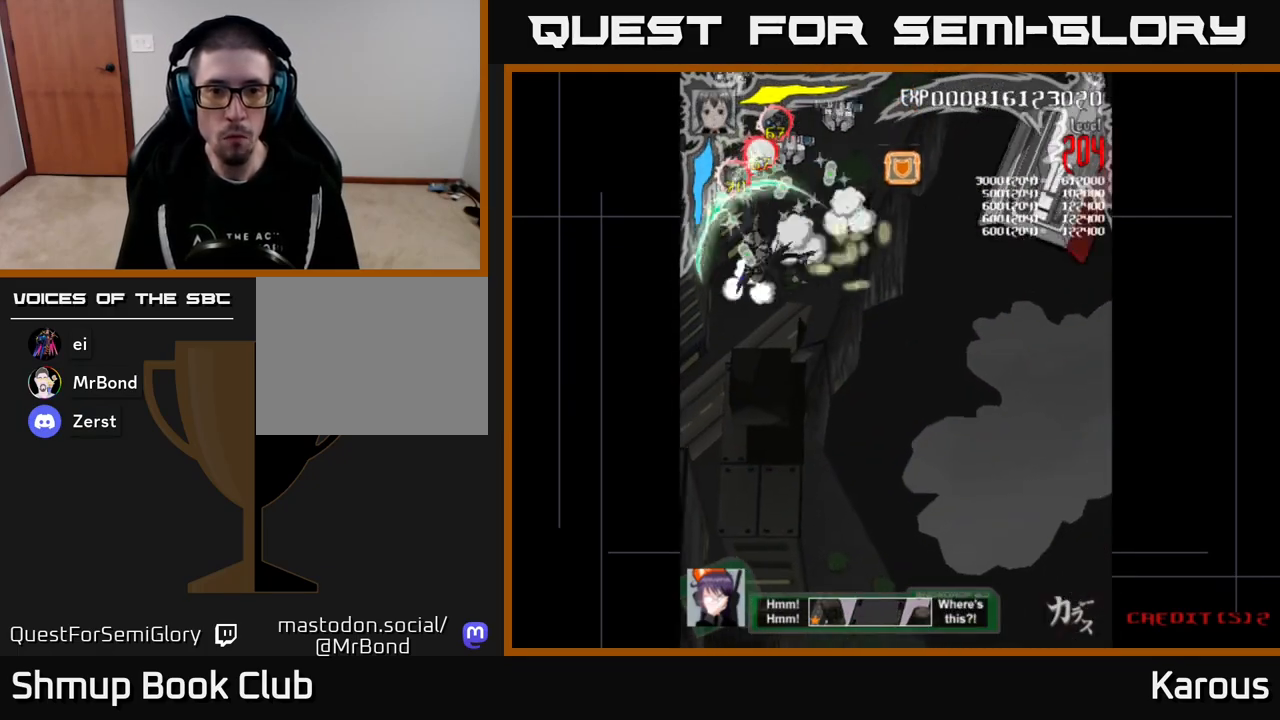
{"buttons": ["B", "DPAD_UP", "DPAD_LEFT"], "events": [[300, "DPAD_DOWN", "up"], [350, "DPAD_RIGHT", "up"], [350, "DPAD_UP", "down"], [433, "DPAD_LEFT", "down"]]}
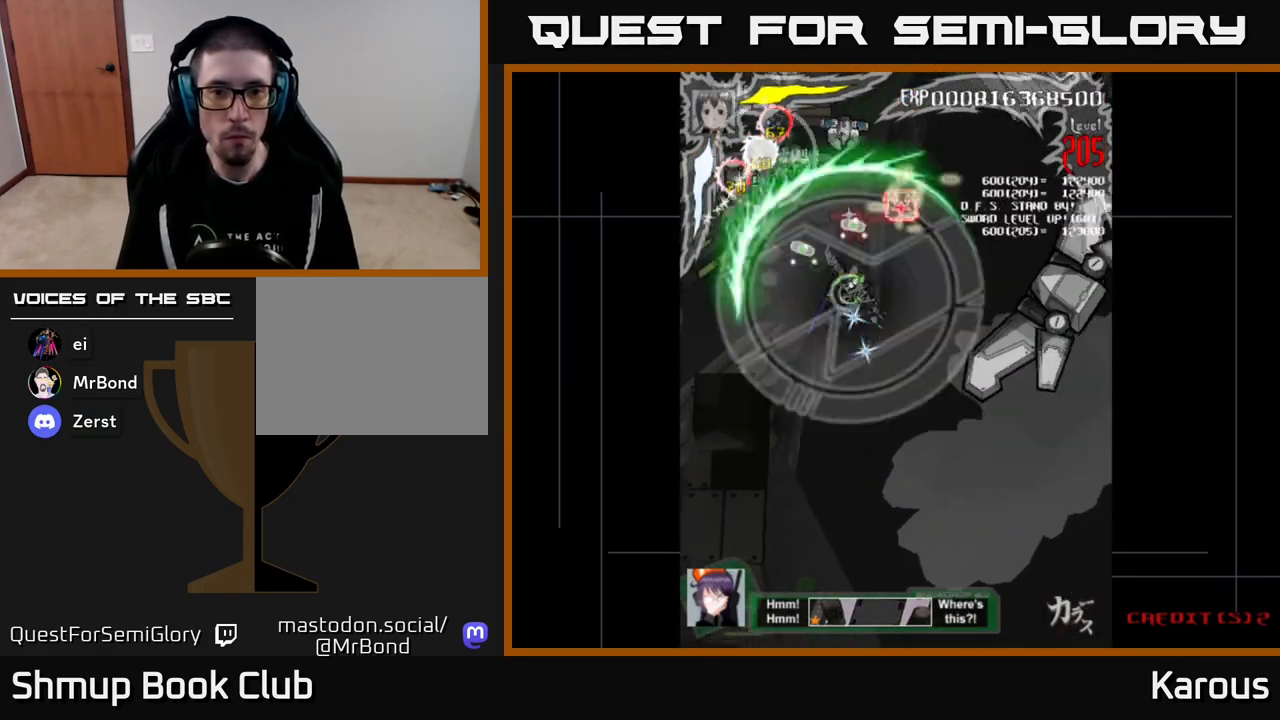
{"buttons": ["B", "DPAD_LEFT"], "events": [[67, "DPAD_LEFT", "up"], [83, "DPAD_RIGHT", "down"], [100, "DPAD_UP", "up"], [167, "DPAD_UP", "down"], [267, "DPAD_RIGHT", "up"], [350, "DPAD_LEFT", "down"], [417, "DPAD_UP", "up"]]}
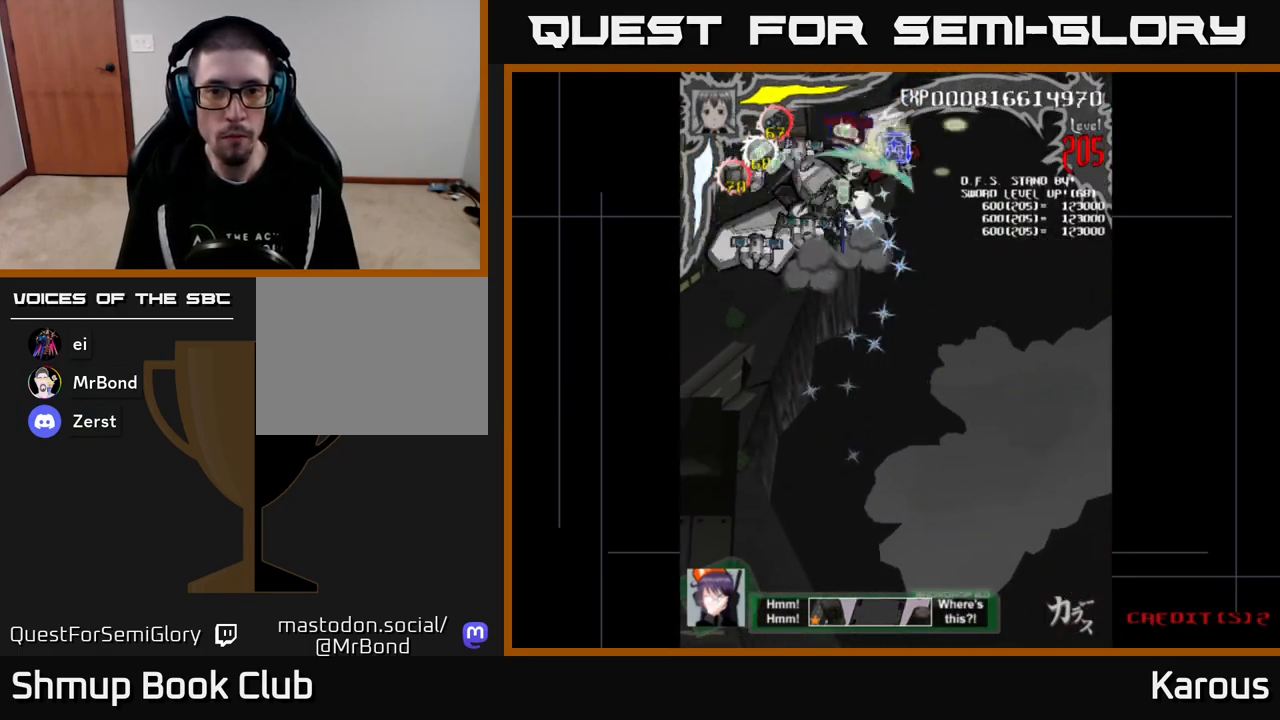
{"buttons": ["B", "DPAD_RIGHT"], "events": [[117, "DPAD_DOWN", "down"], [167, "DPAD_LEFT", "up"], [367, "DPAD_RIGHT", "down"], [483, "DPAD_DOWN", "up"]]}
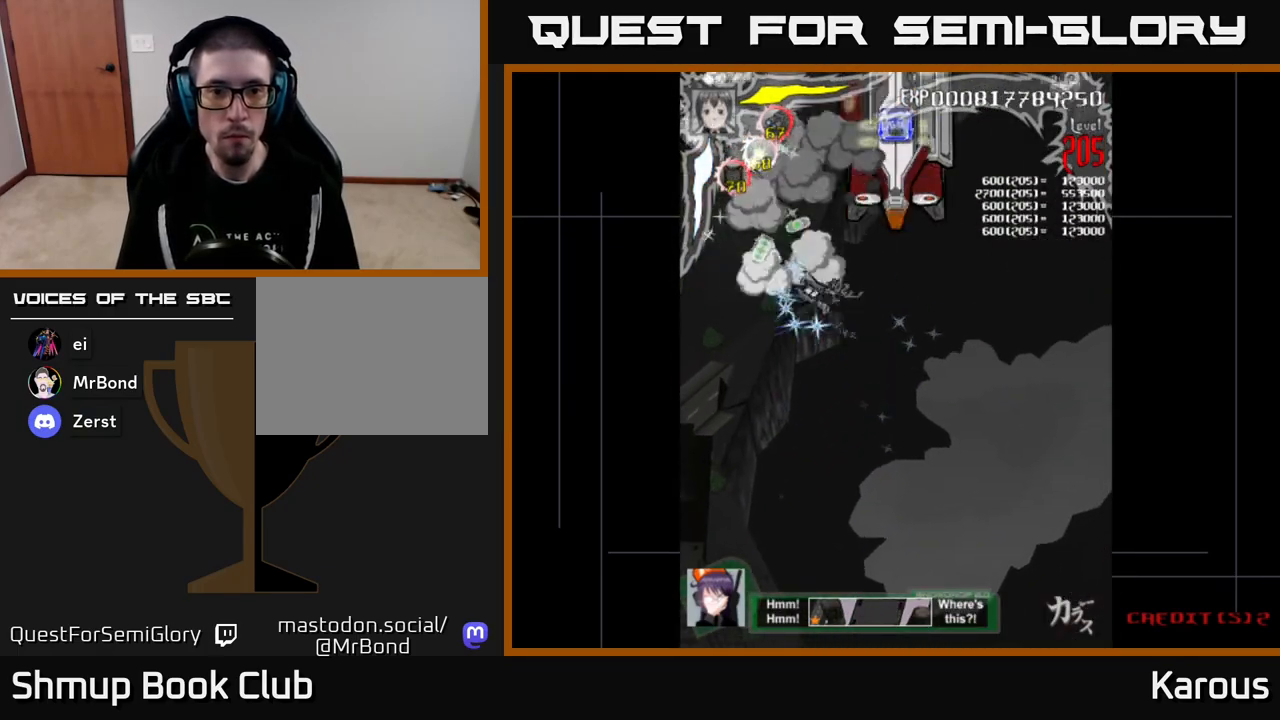
{"buttons": ["DPAD_DOWN", "DPAD_RIGHT"]}
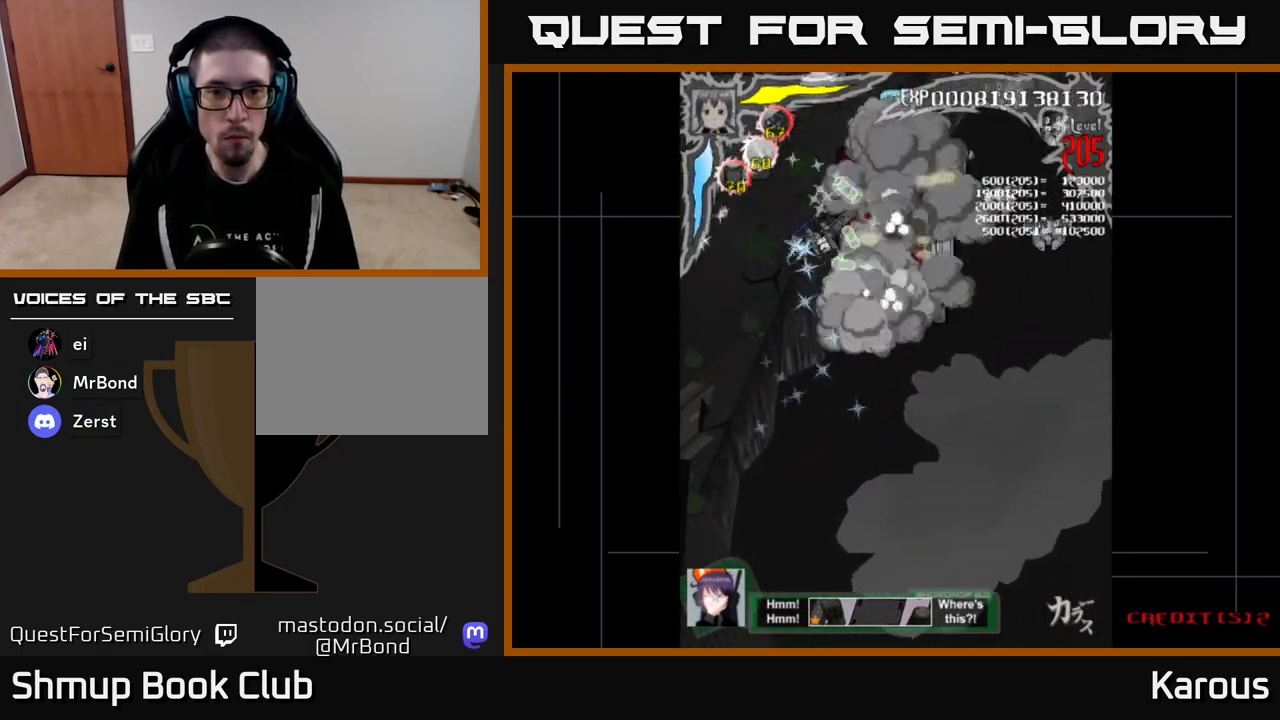
{"buttons": ["B", "DPAD_RIGHT"], "events": [[33, "X", "down"], [133, "X", "up"], [200, "B", "down"], [417, "DPAD_DOWN", "up"]]}
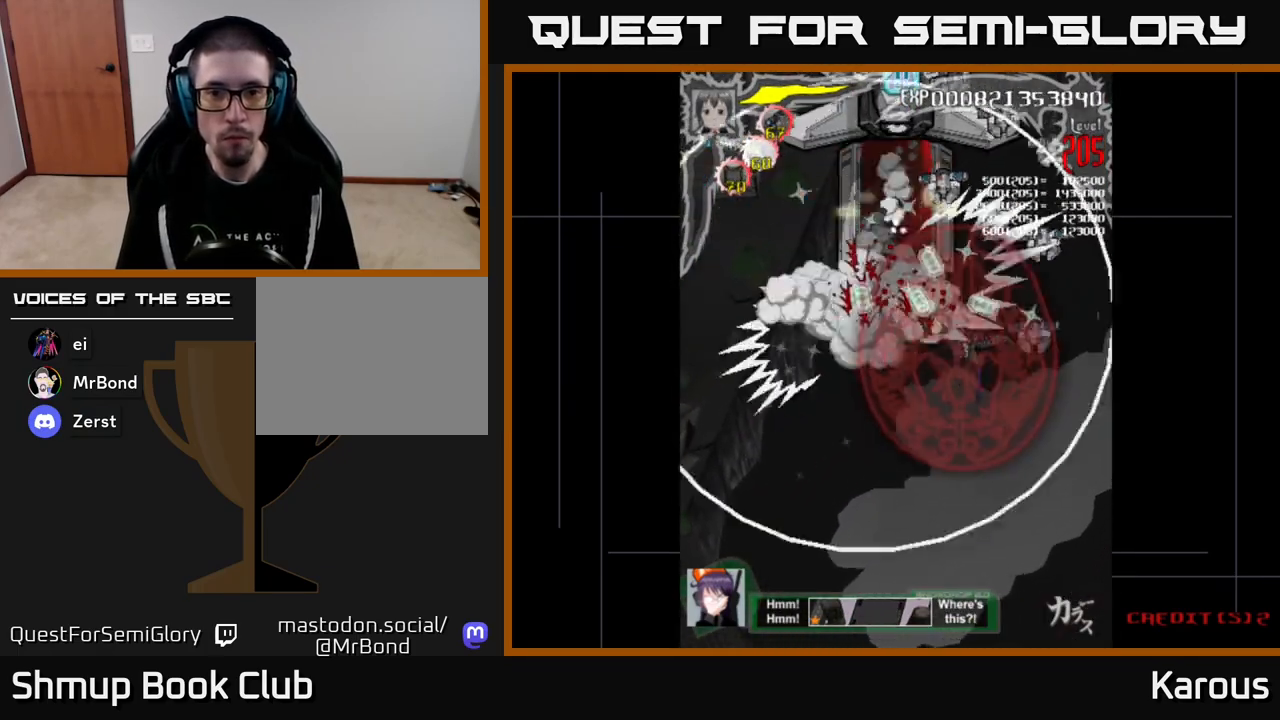
{"buttons": ["B", "DPAD_UP", "DPAD_RIGHT"], "events": [[50, "DPAD_DOWN", "down"], [150, "DPAD_RIGHT", "up"], [183, "DPAD_DOWN", "up"], [217, "DPAD_LEFT", "down"], [233, "DPAD_UP", "down"], [300, "DPAD_LEFT", "up"], [483, "DPAD_RIGHT", "down"]]}
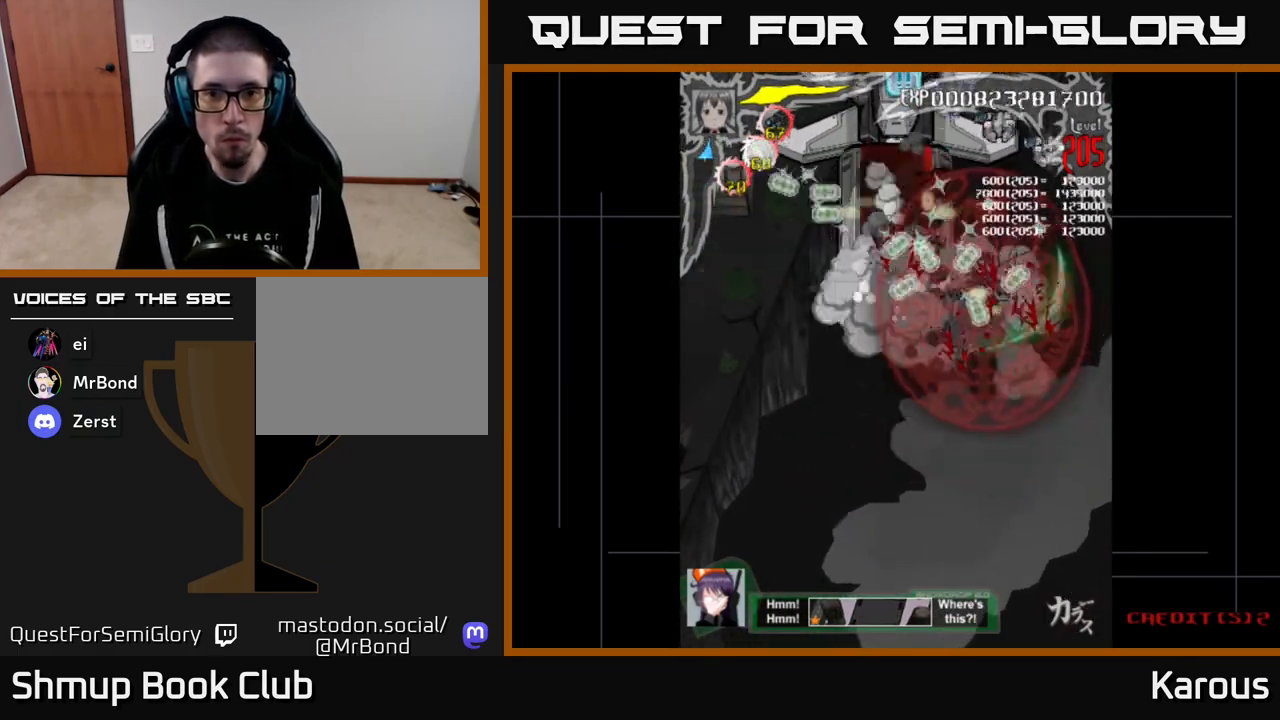
{"buttons": ["A", "DPAD_LEFT"], "events": [[83, "DPAD_RIGHT", "up"], [233, "B", "up"], [250, "DPAD_LEFT", "down"], [300, "A", "down"], [467, "DPAD_UP", "up"]]}
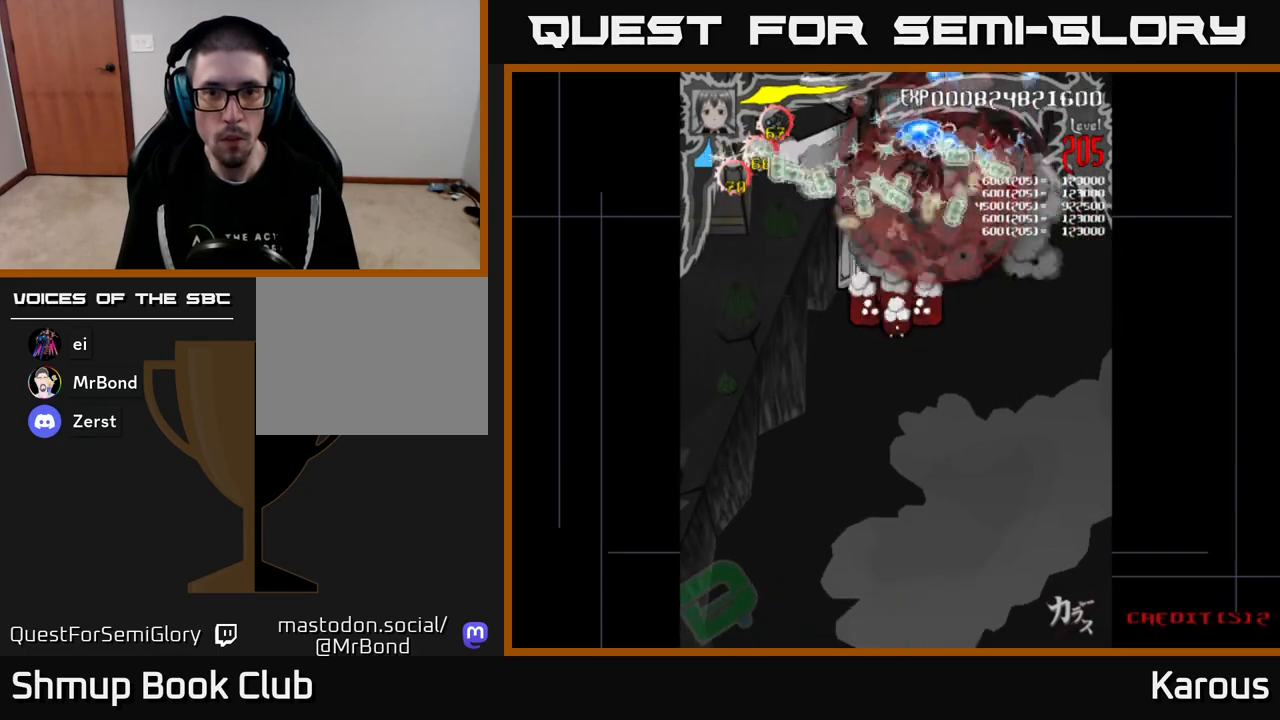
{"buttons": ["A", "DPAD_RIGHT"], "events": [[50, "DPAD_DOWN", "down"], [83, "DPAD_LEFT", "up"], [183, "DPAD_RIGHT", "down"], [300, "DPAD_RIGHT", "up"], [333, "DPAD_LEFT", "down"], [467, "DPAD_LEFT", "up"], [500, "DPAD_DOWN", "up"], [500, "DPAD_RIGHT", "down"]]}
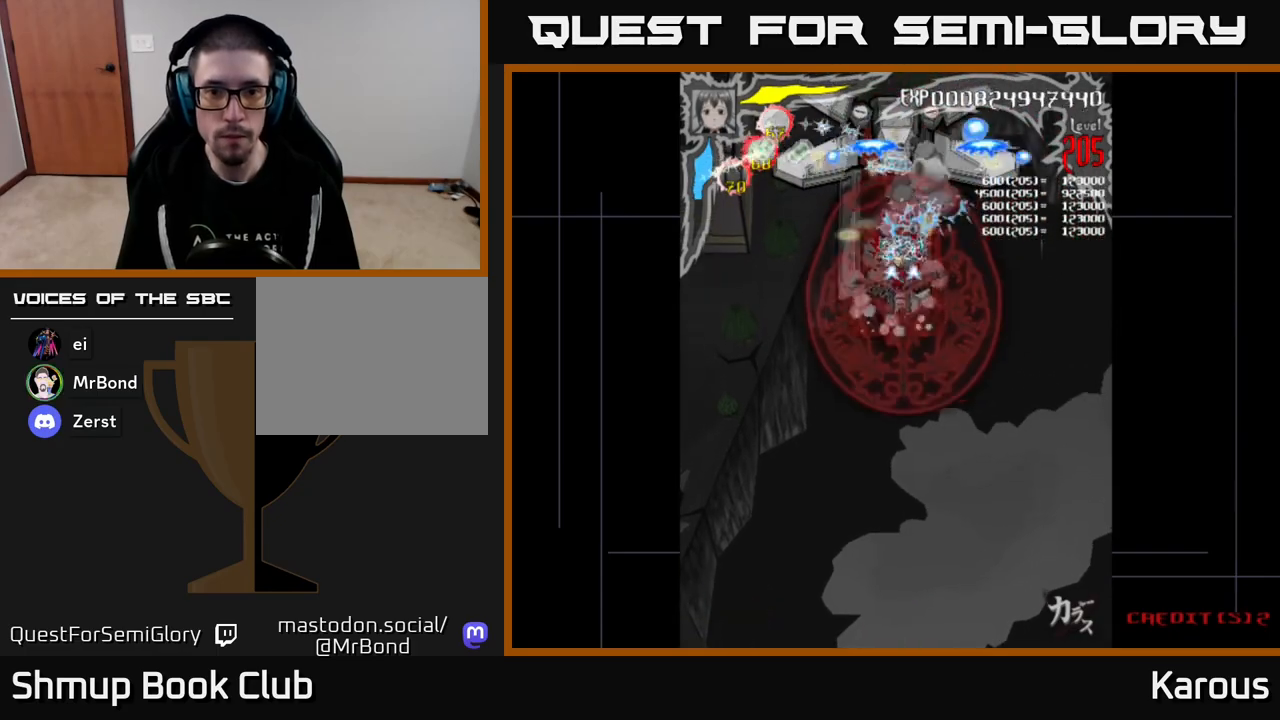
{"buttons": ["A", "DPAD_LEFT"]}
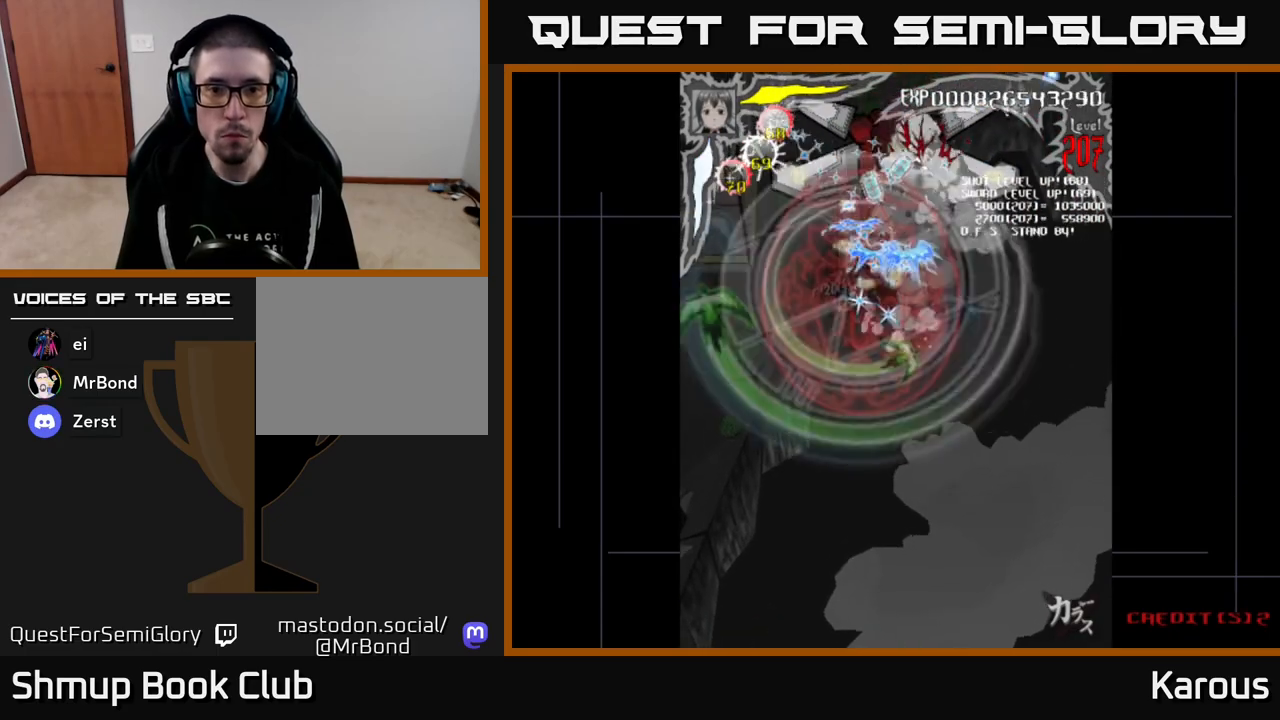
{"buttons": ["A", "X", "DPAD_LEFT"], "events": [[17, "DPAD_DOWN", "down"], [17, "DPAD_LEFT", "up"], [33, "DPAD_RIGHT", "down"], [50, "DPAD_DOWN", "up"], [100, "DPAD_RIGHT", "up"], [117, "DPAD_UP", "down"], [183, "DPAD_LEFT", "down"], [450, "DPAD_UP", "up"], [450, "X", "down"]]}
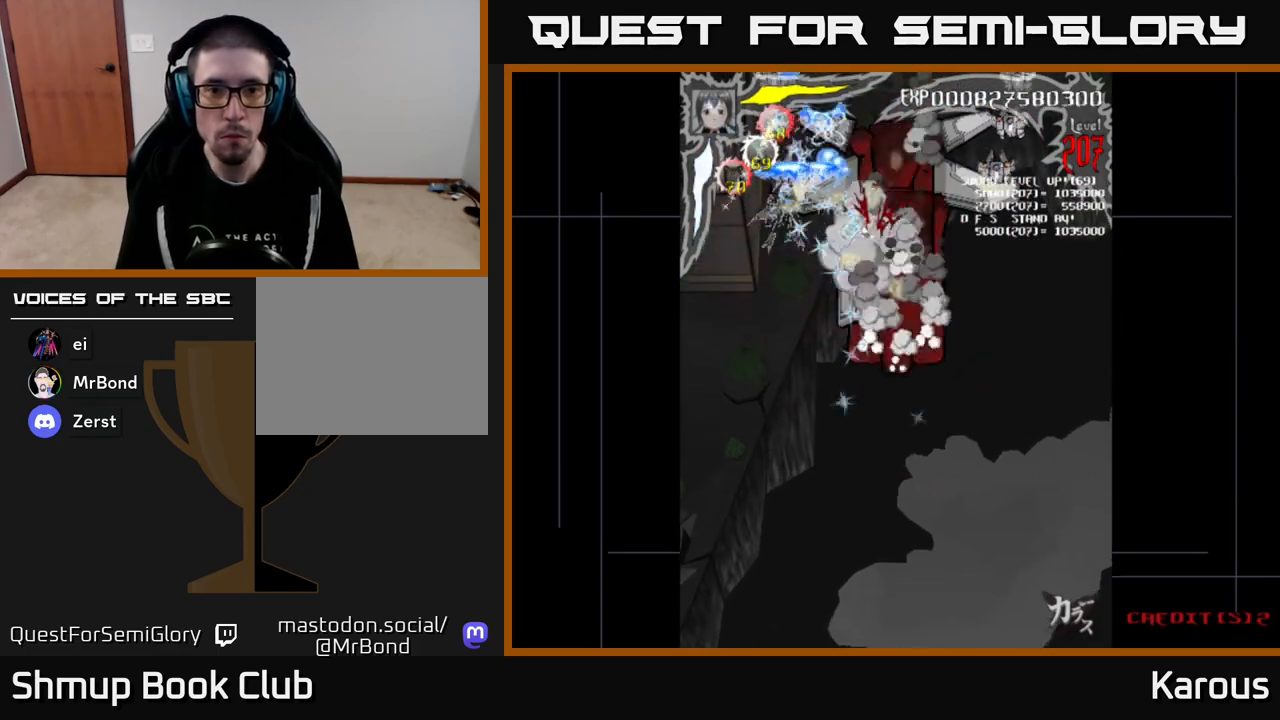
{"buttons": ["A", "X", "DPAD_DOWN", "DPAD_RIGHT"], "events": [[33, "DPAD_UP", "down"], [50, "DPAD_LEFT", "up"], [83, "DPAD_RIGHT", "down"], [117, "X", "up"], [167, "DPAD_UP", "up"], [200, "DPAD_DOWN", "down"], [217, "X", "down"], [333, "X", "up"], [400, "X", "down"]]}
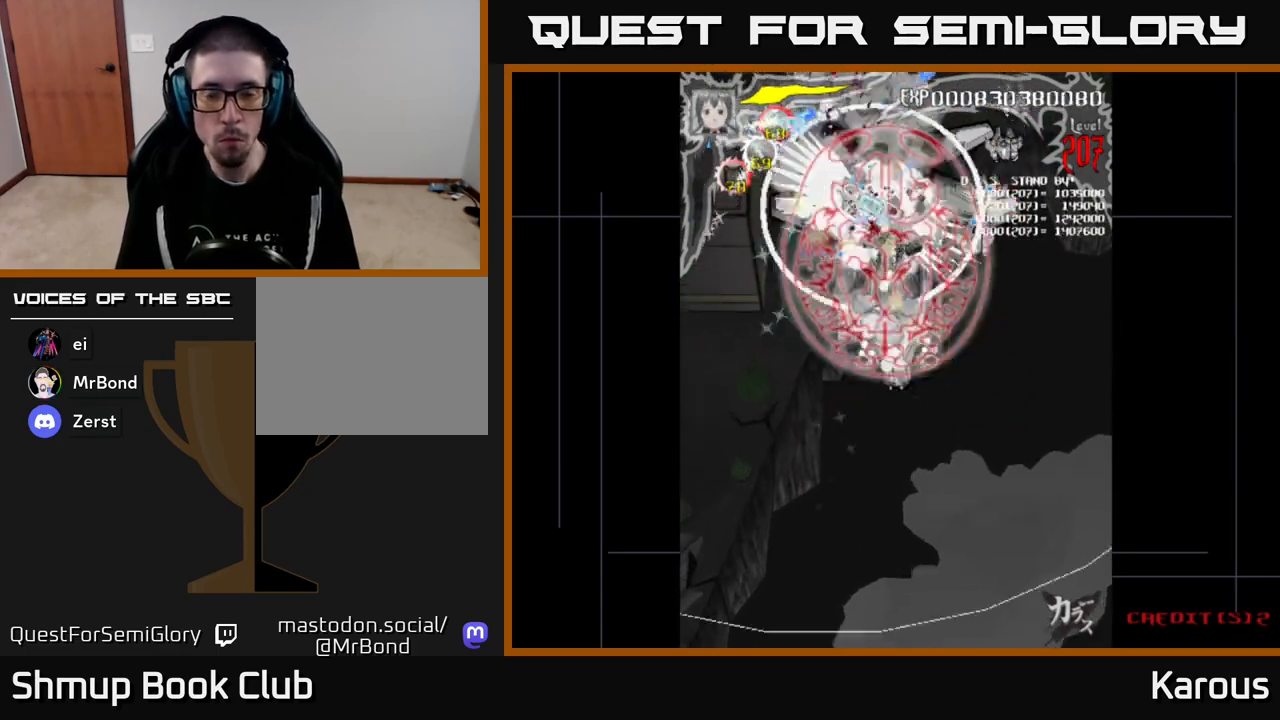
{"buttons": ["B", "DPAD_UP"], "events": [[17, "X", "up"], [200, "A", "up"], [200, "B", "down"], [267, "DPAD_DOWN", "up"], [383, "DPAD_UP", "down"], [483, "DPAD_RIGHT", "up"]]}
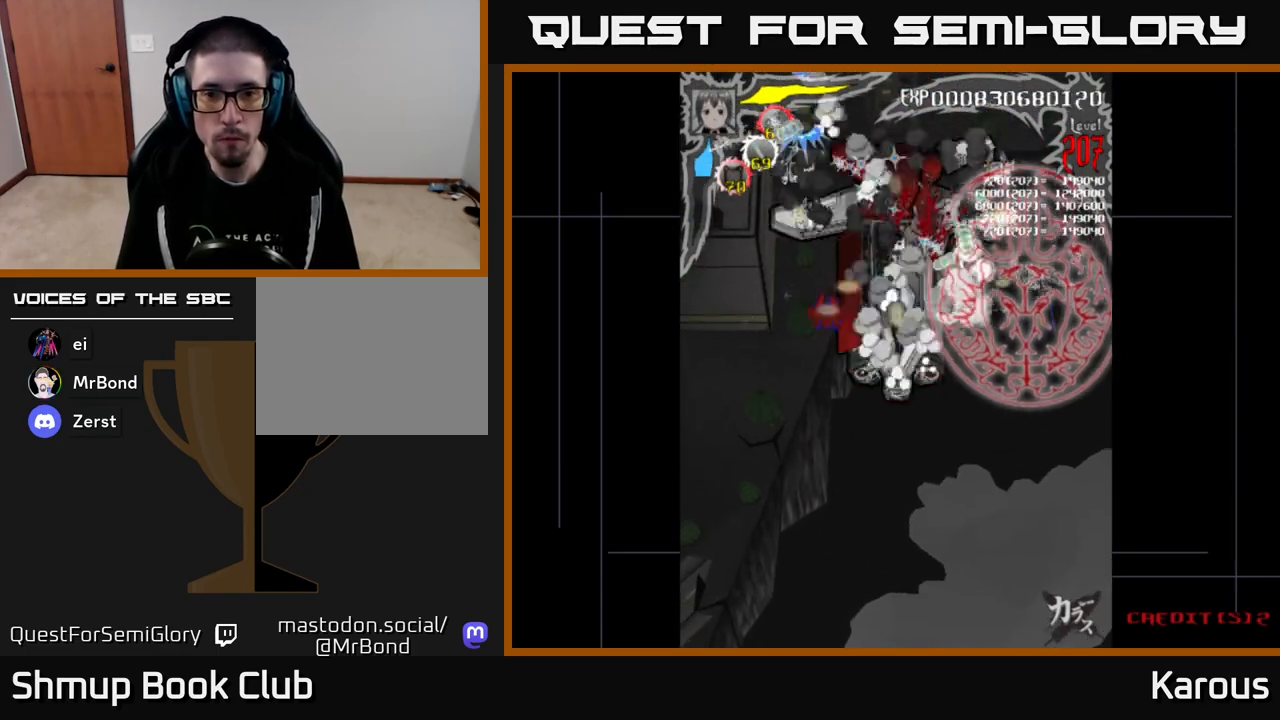
{"buttons": ["B", "DPAD_DOWN", "DPAD_LEFT"], "events": [[117, "DPAD_LEFT", "down"], [150, "DPAD_UP", "up"], [217, "DPAD_DOWN", "down"]]}
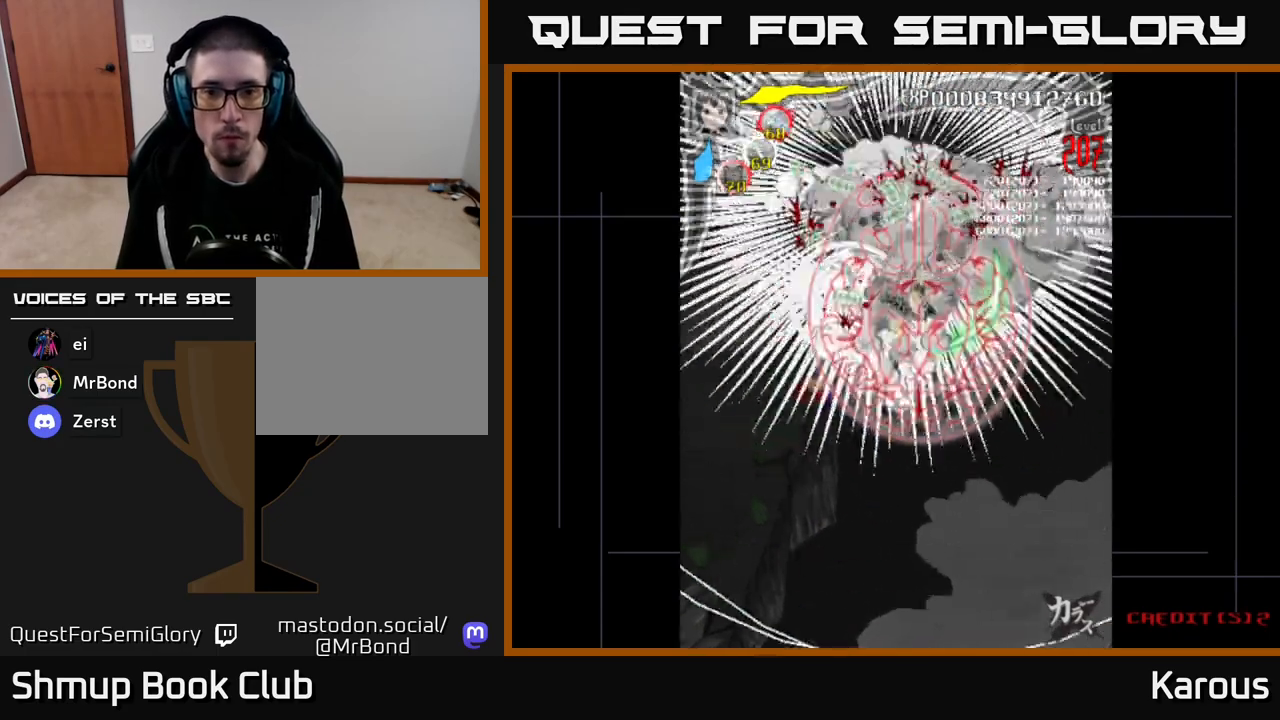
{"buttons": ["B", "DPAD_DOWN"], "events": [[250, "DPAD_LEFT", "up"]]}
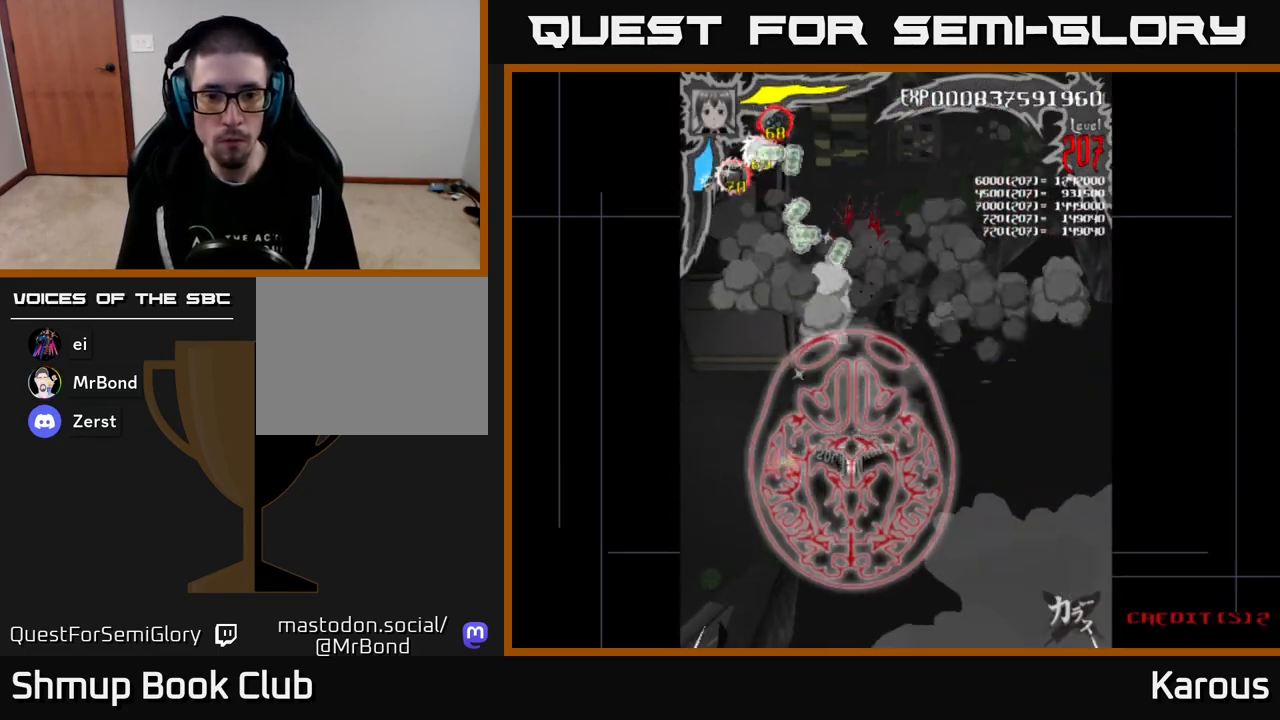
{"buttons": ["A", "DPAD_DOWN"], "events": [[167, "A", "down"], [167, "B", "up"], [267, "DPAD_LEFT", "down"], [467, "DPAD_LEFT", "up"]]}
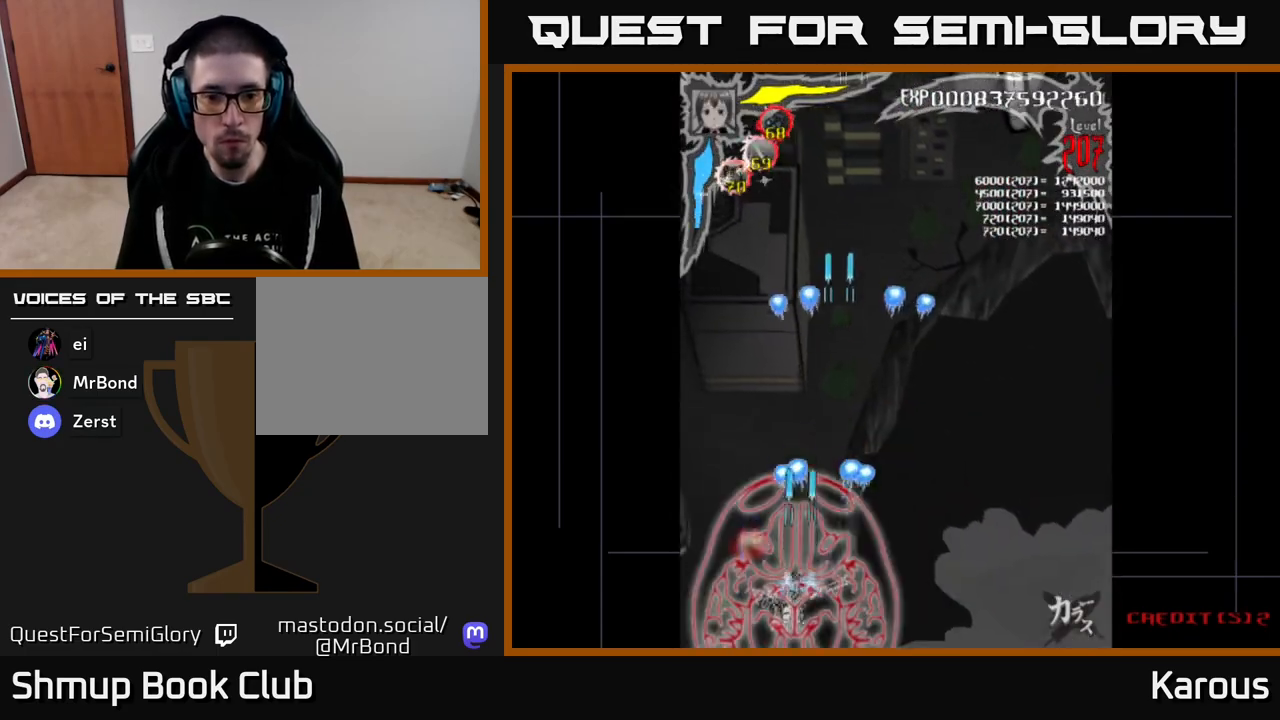
{"buttons": ["A", "DPAD_LEFT"], "events": [[17, "DPAD_DOWN", "up"], [83, "DPAD_RIGHT", "down"], [100, "DPAD_UP", "down"], [350, "DPAD_RIGHT", "up"], [383, "DPAD_LEFT", "down"], [417, "DPAD_UP", "up"]]}
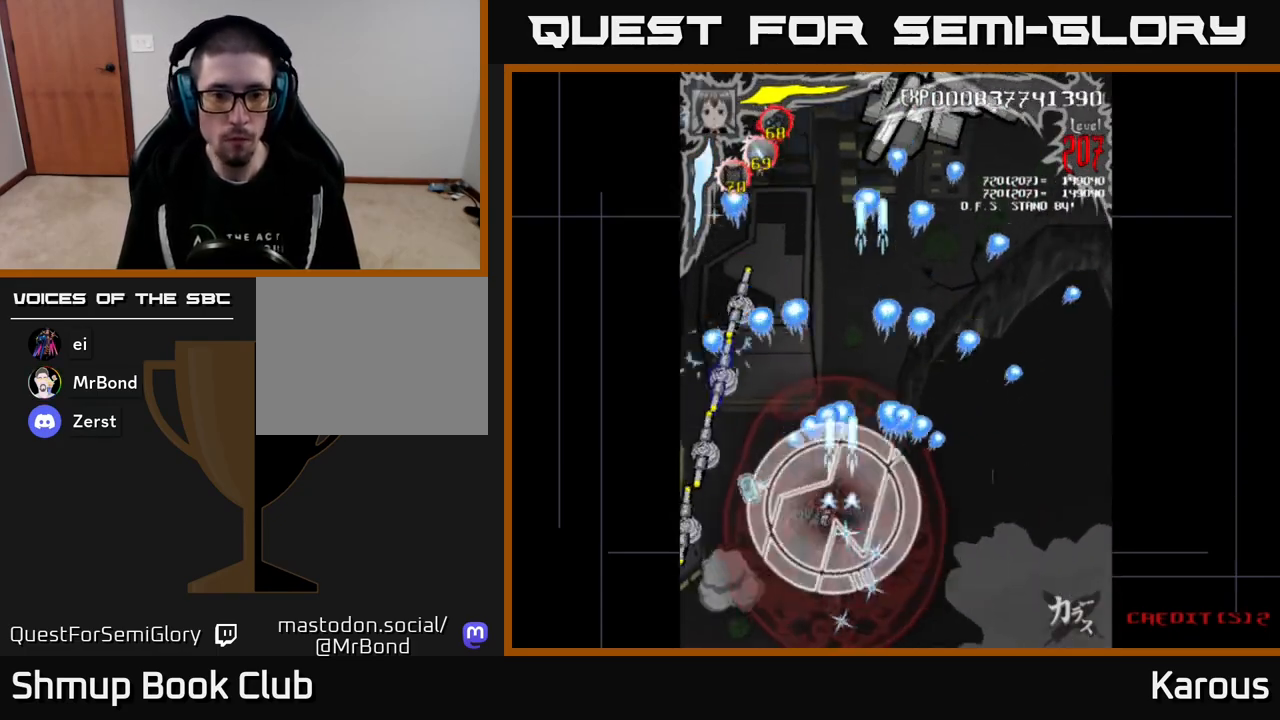
{"buttons": ["B", "DPAD_UP", "DPAD_RIGHT"], "events": [[67, "DPAD_UP", "down"], [283, "DPAD_LEFT", "up"], [317, "X", "down"], [333, "A", "up"], [333, "DPAD_RIGHT", "down"], [433, "X", "up"], [483, "B", "down"]]}
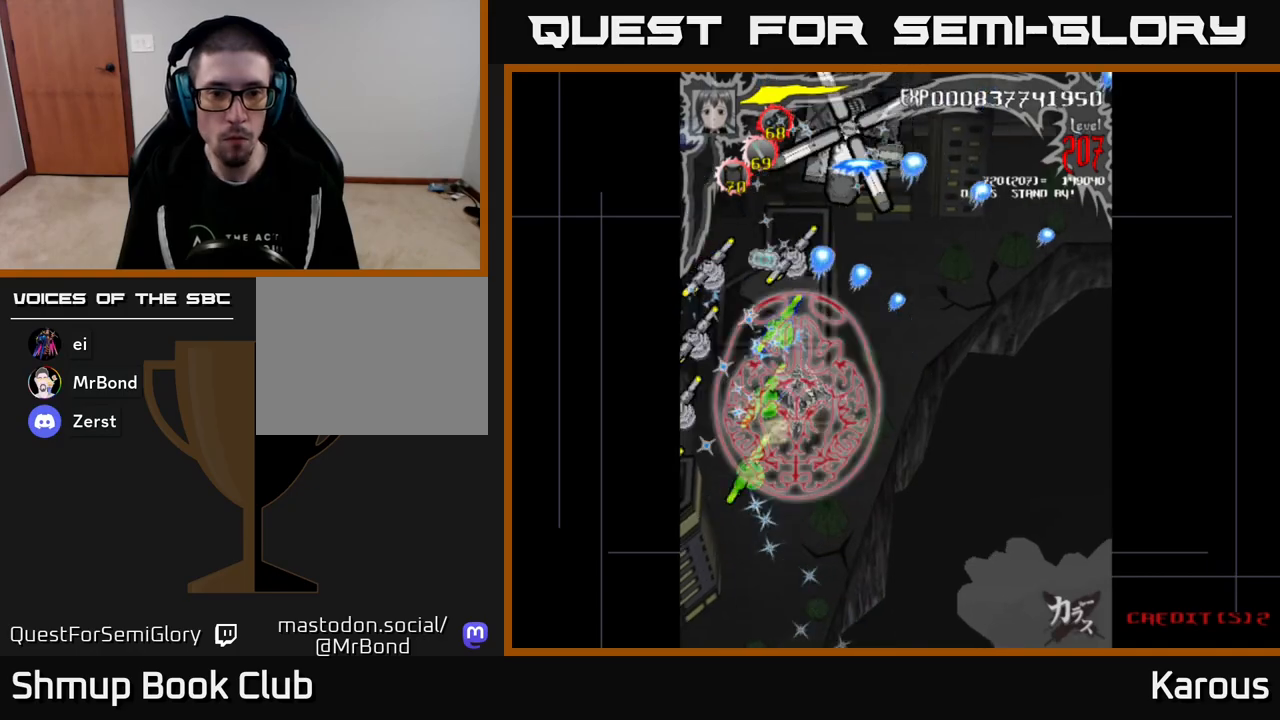
{"buttons": ["B", "DPAD_DOWN", "DPAD_LEFT"], "events": [[117, "DPAD_RIGHT", "up"], [233, "DPAD_LEFT", "down"], [400, "DPAD_UP", "up"], [483, "DPAD_DOWN", "down"]]}
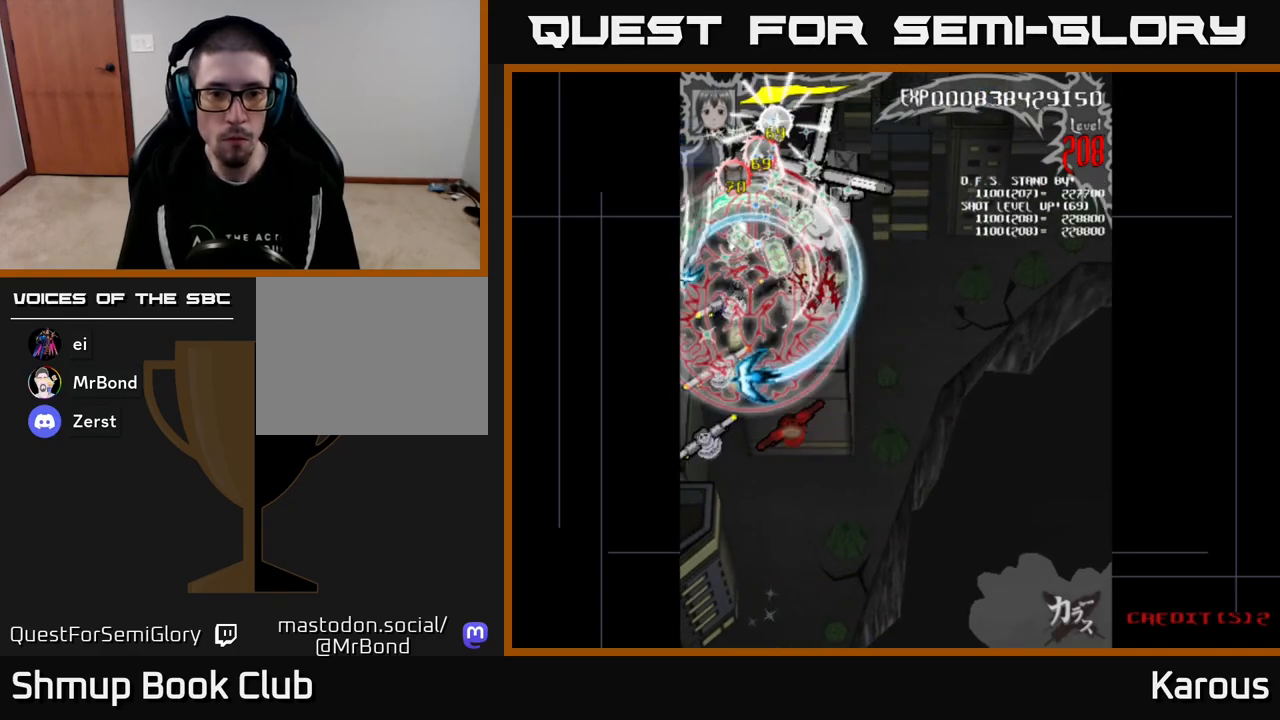
{"buttons": ["B", "DPAD_UP"], "events": [[33, "DPAD_LEFT", "up"], [100, "DPAD_RIGHT", "down"], [167, "DPAD_RIGHT", "up"], [333, "DPAD_RIGHT", "down"], [433, "DPAD_DOWN", "up"], [450, "DPAD_RIGHT", "up"], [450, "DPAD_UP", "down"]]}
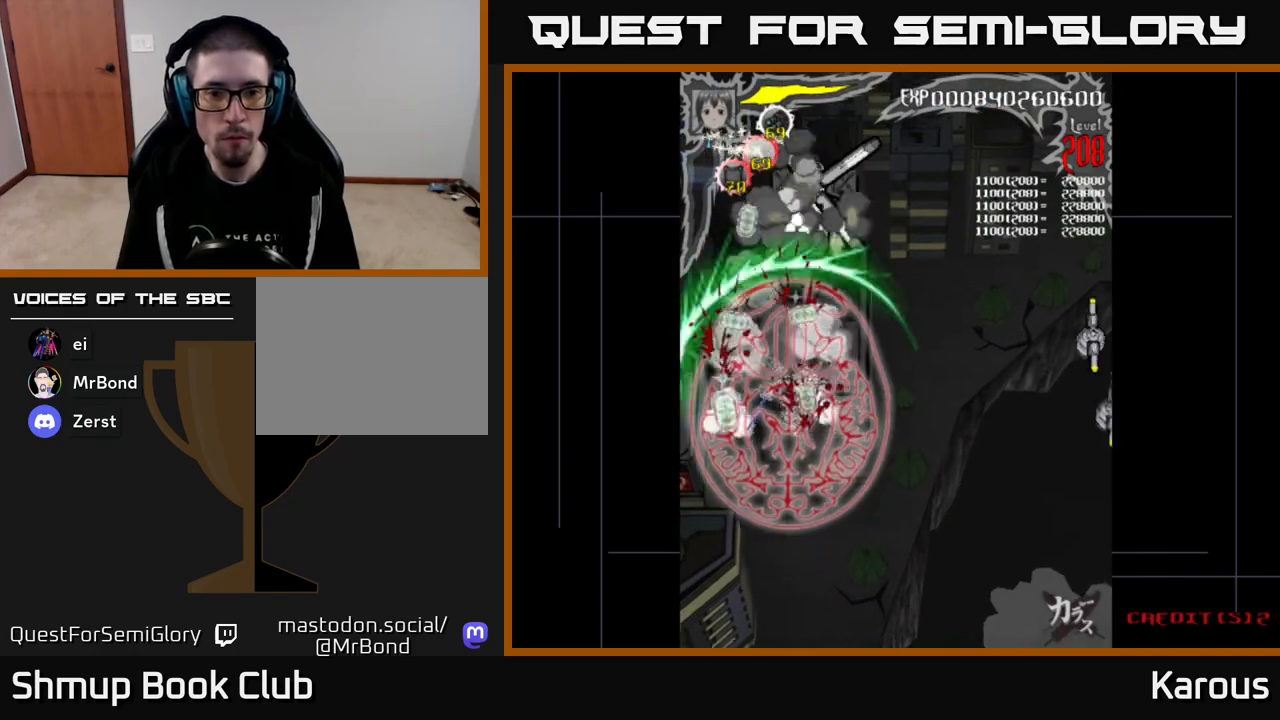
{"buttons": ["B", "DPAD_UP"], "events": []}
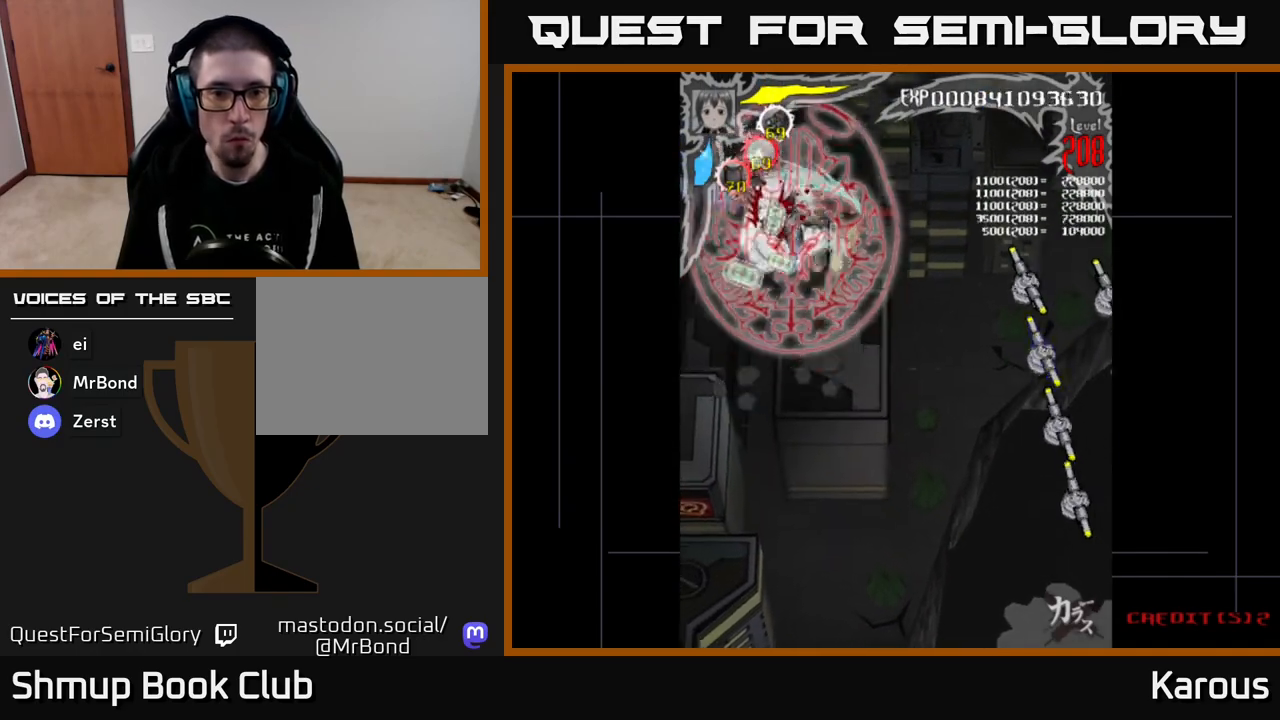
{"buttons": ["B", "DPAD_DOWN", "DPAD_RIGHT"]}
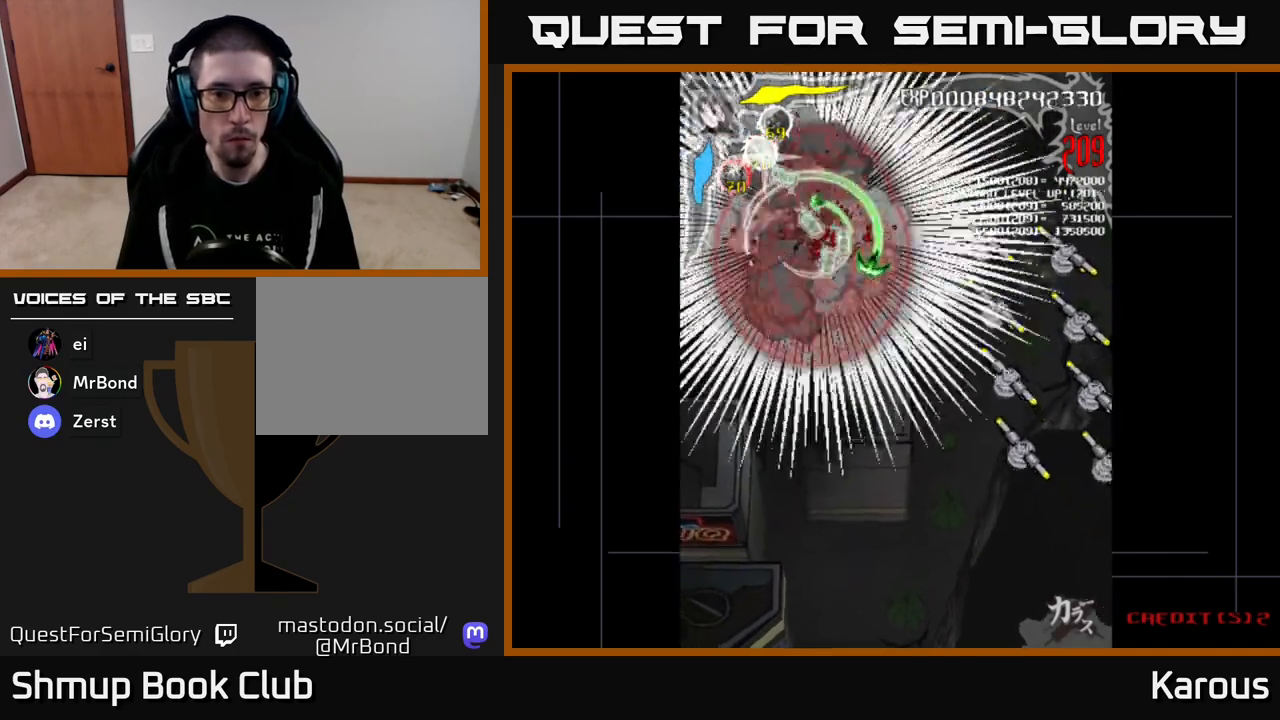
{"buttons": ["B", "DPAD_DOWN", "DPAD_RIGHT"], "events": [[200, "DPAD_DOWN", "up"], [483, "DPAD_DOWN", "down"]]}
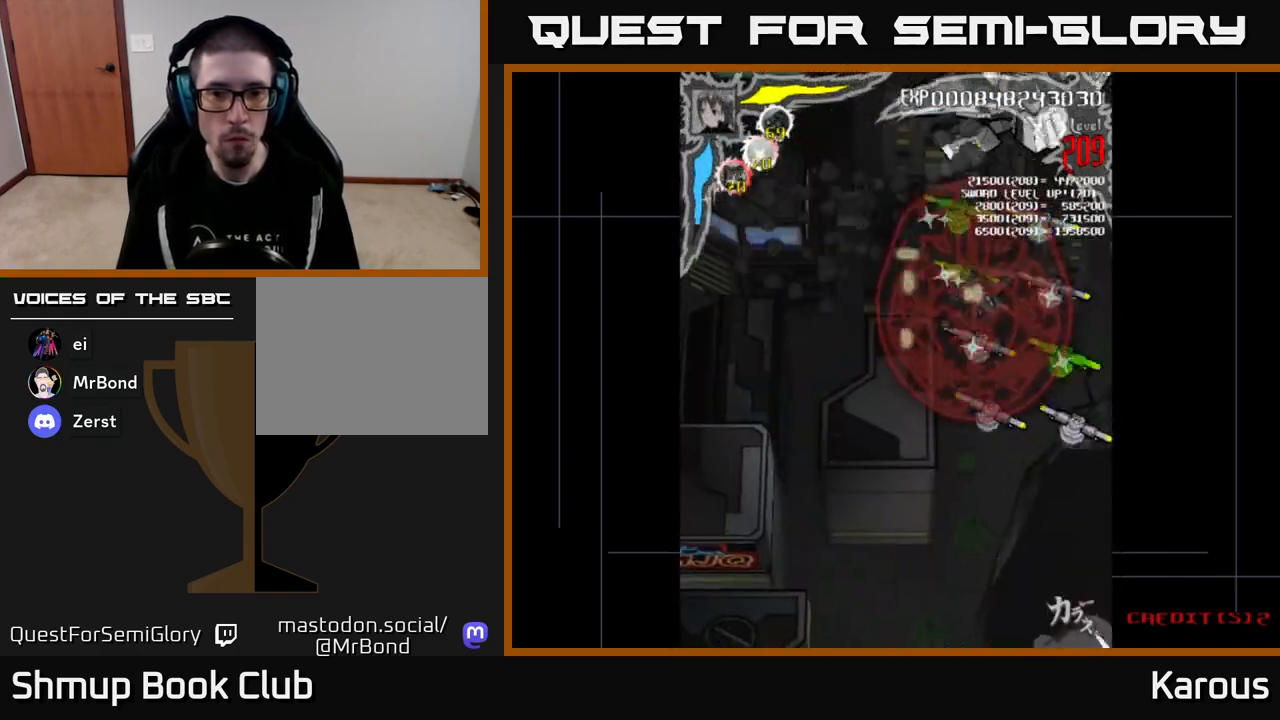
{"buttons": ["B", "DPAD_UP"], "events": [[117, "DPAD_DOWN", "up"], [200, "DPAD_DOWN", "down"], [233, "DPAD_RIGHT", "up"], [317, "DPAD_LEFT", "down"], [333, "DPAD_DOWN", "up"], [383, "DPAD_UP", "down"], [450, "DPAD_LEFT", "up"]]}
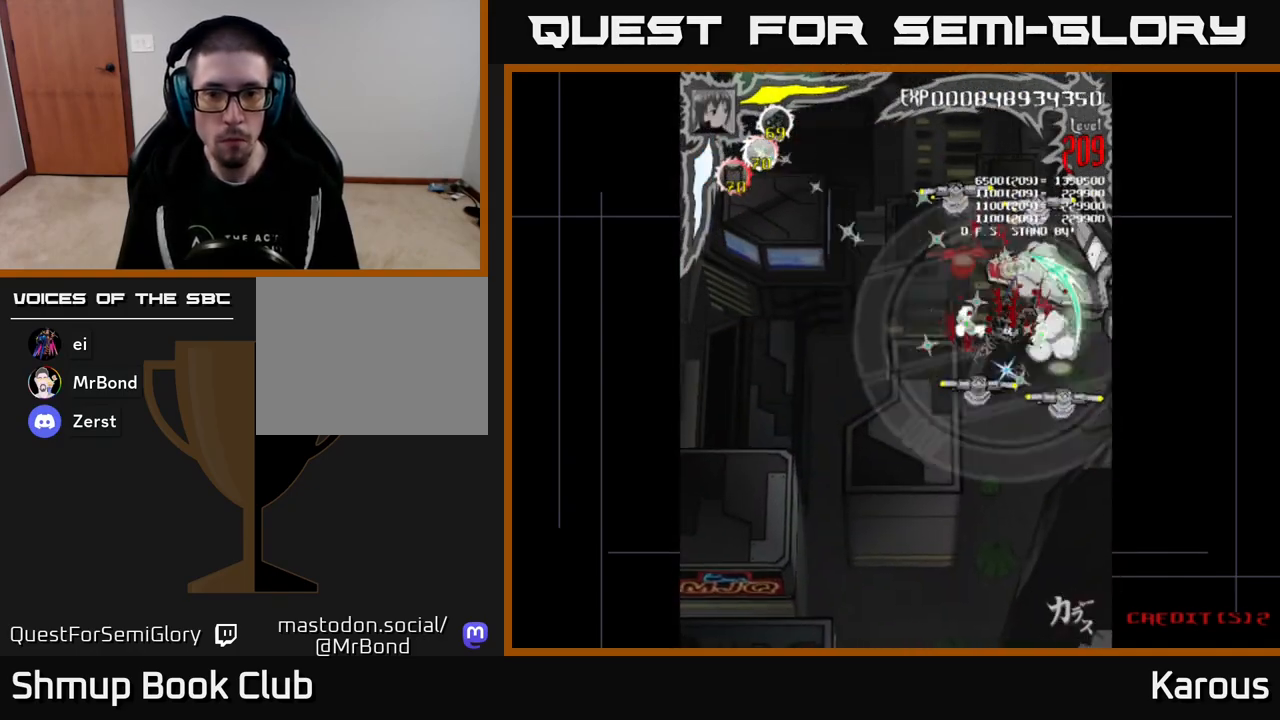
{"buttons": ["B", "DPAD_DOWN", "DPAD_RIGHT"], "events": [[233, "DPAD_LEFT", "down"], [283, "DPAD_UP", "up"], [333, "DPAD_LEFT", "up"], [350, "DPAD_DOWN", "down"], [383, "DPAD_RIGHT", "down"]]}
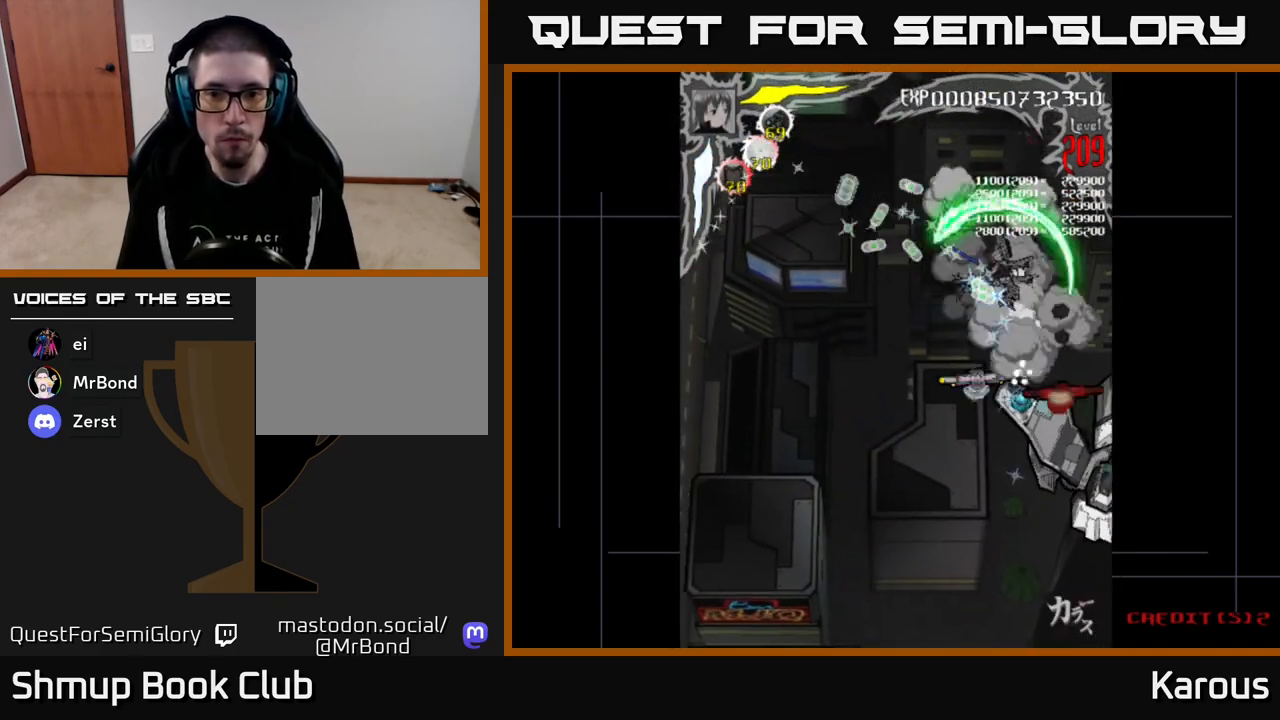
{"buttons": ["B", "DPAD_DOWN"], "events": [[17, "DPAD_RIGHT", "up"], [250, "DPAD_RIGHT", "down"], [383, "DPAD_RIGHT", "up"]]}
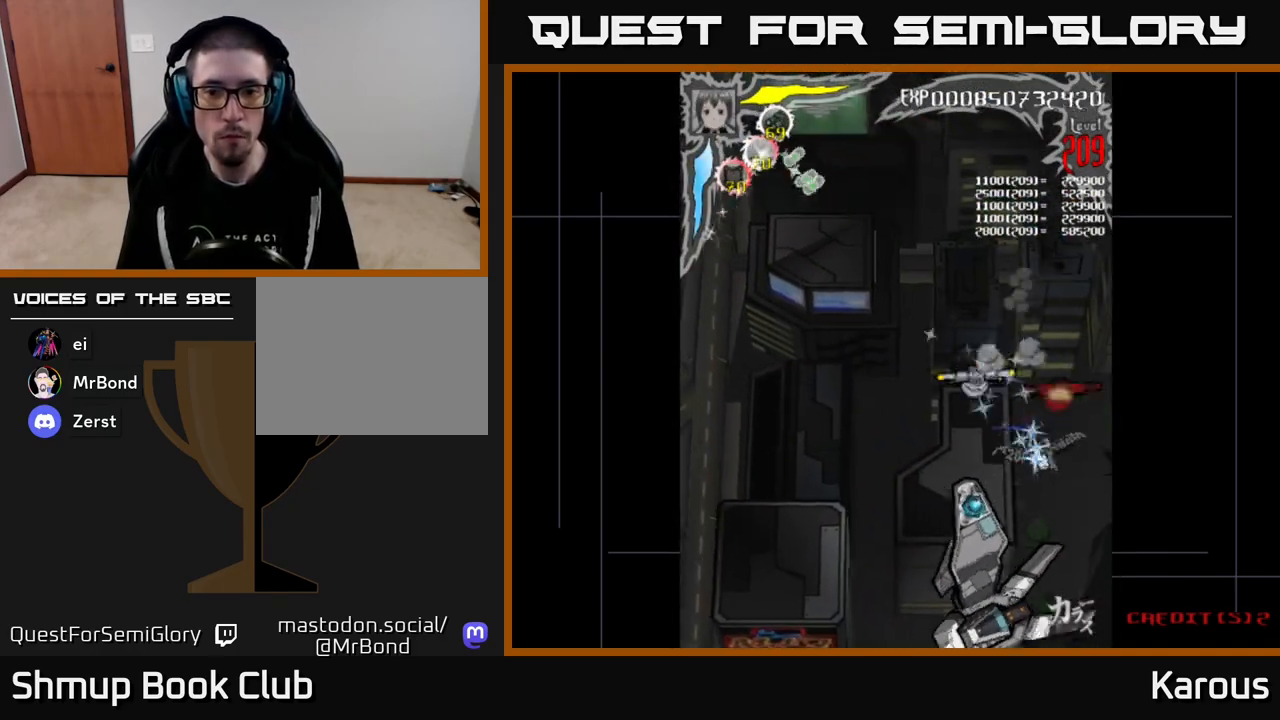
{"buttons": ["A", "DPAD_LEFT"]}
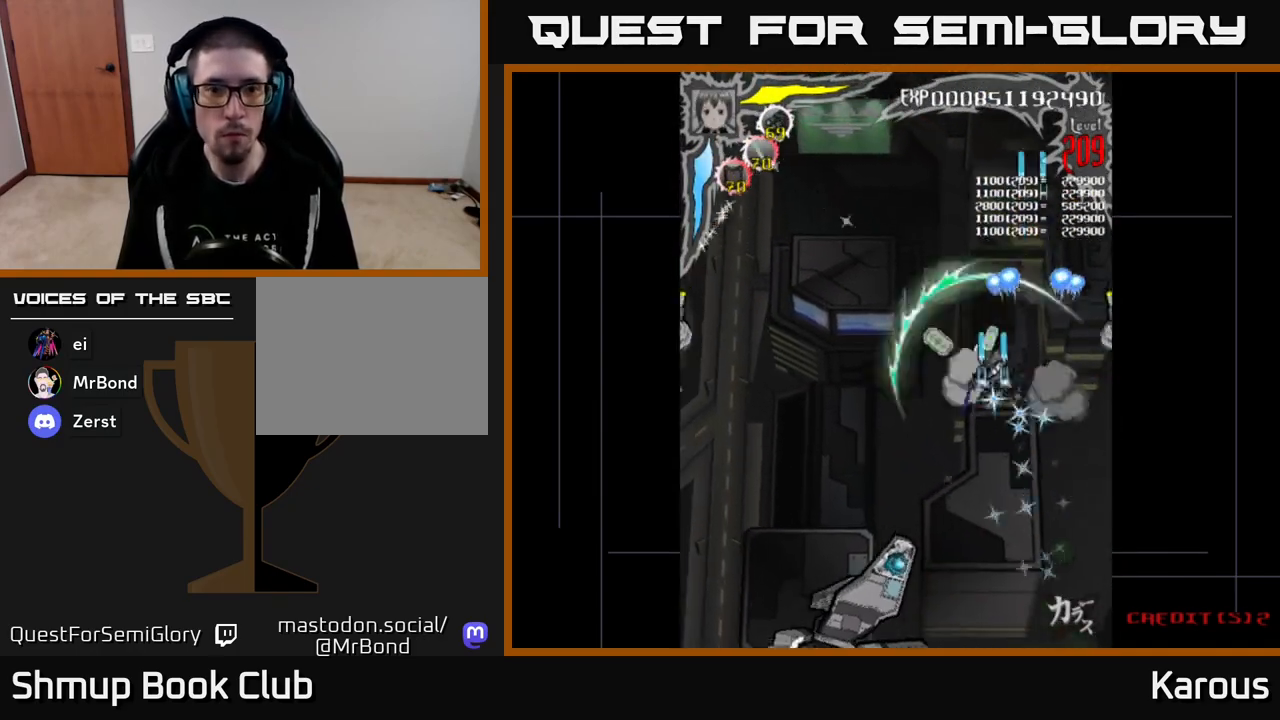
{"buttons": ["A", "DPAD_LEFT"], "events": []}